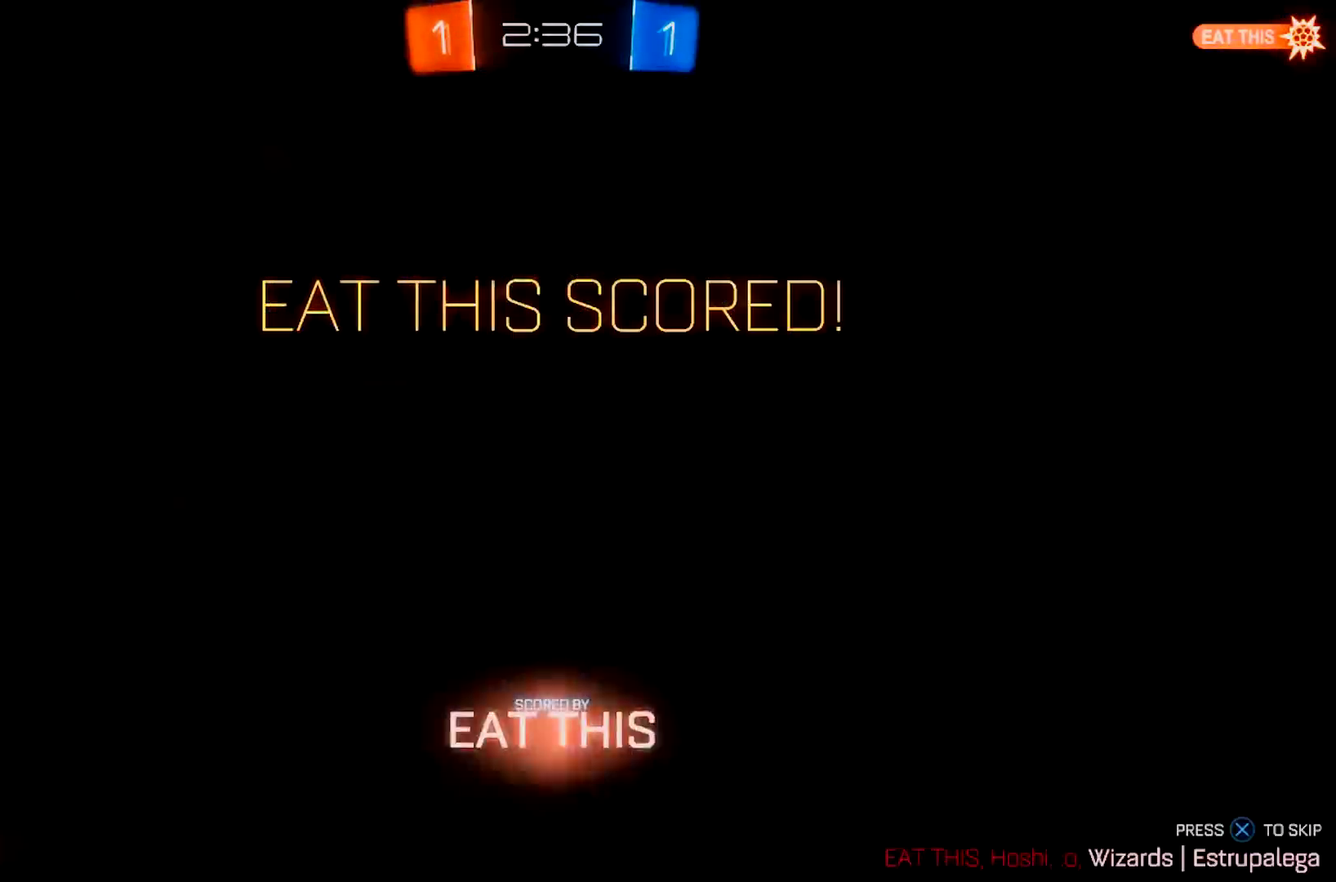
Gameplay with a controller (PlayStation layout); each line is a JSON object with the inputs held at the frame after it. "events" lists button and stick changes between this image and that frame as [ms after this image, input, new state], when the widget could be followed in between. Not read: L3 R3 SELECT START.
{"buttons": ["CROSS"], "left_stick": "center", "right_stick": "center", "events": [[500, "CROSS", "down"]]}
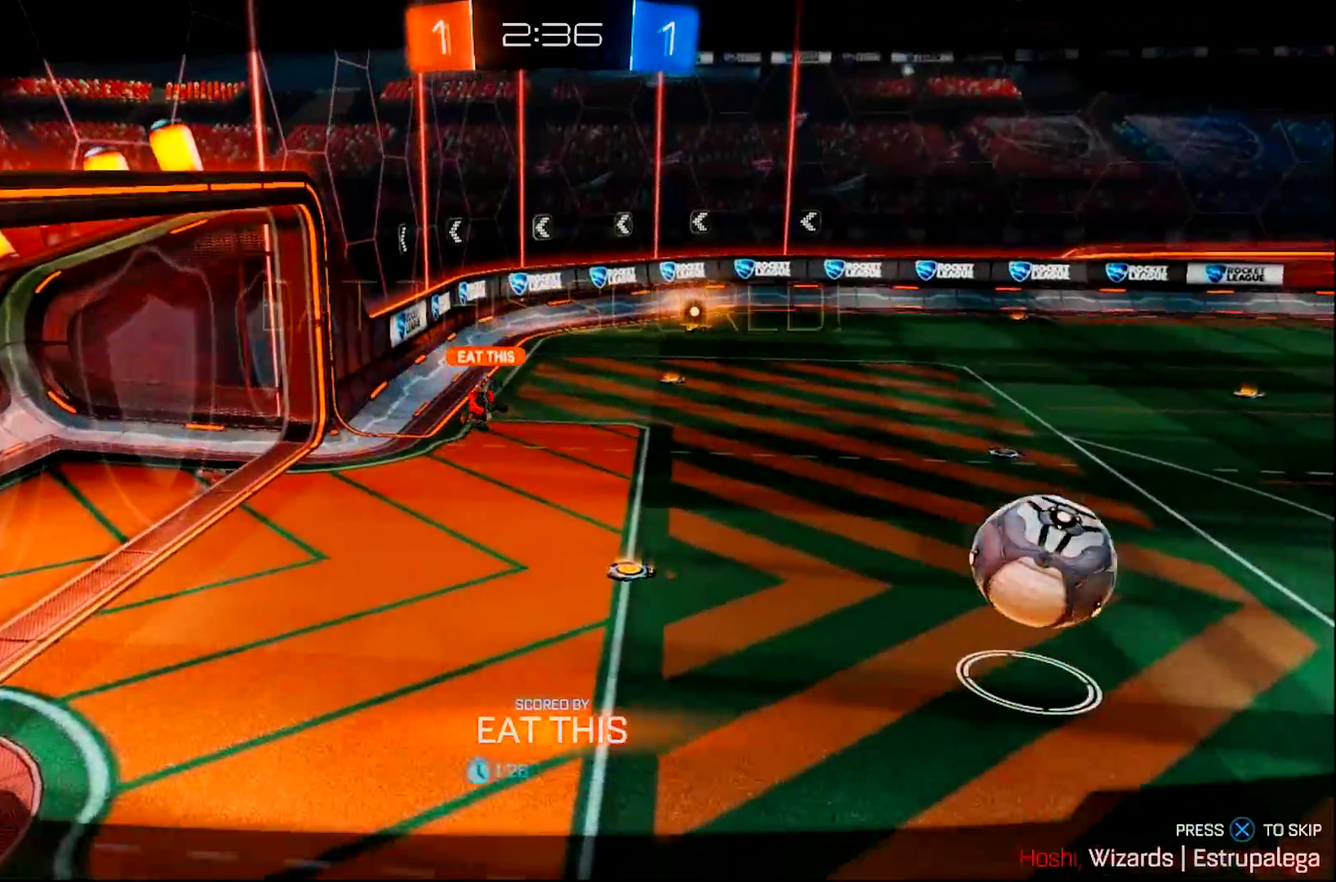
{"buttons": ["SQUARE", "TRIANGLE"], "left_stick": "center", "right_stick": "center", "events": [[67, "CROSS", "up"], [484, "SQUARE", "down"], [501, "TRIANGLE", "down"]]}
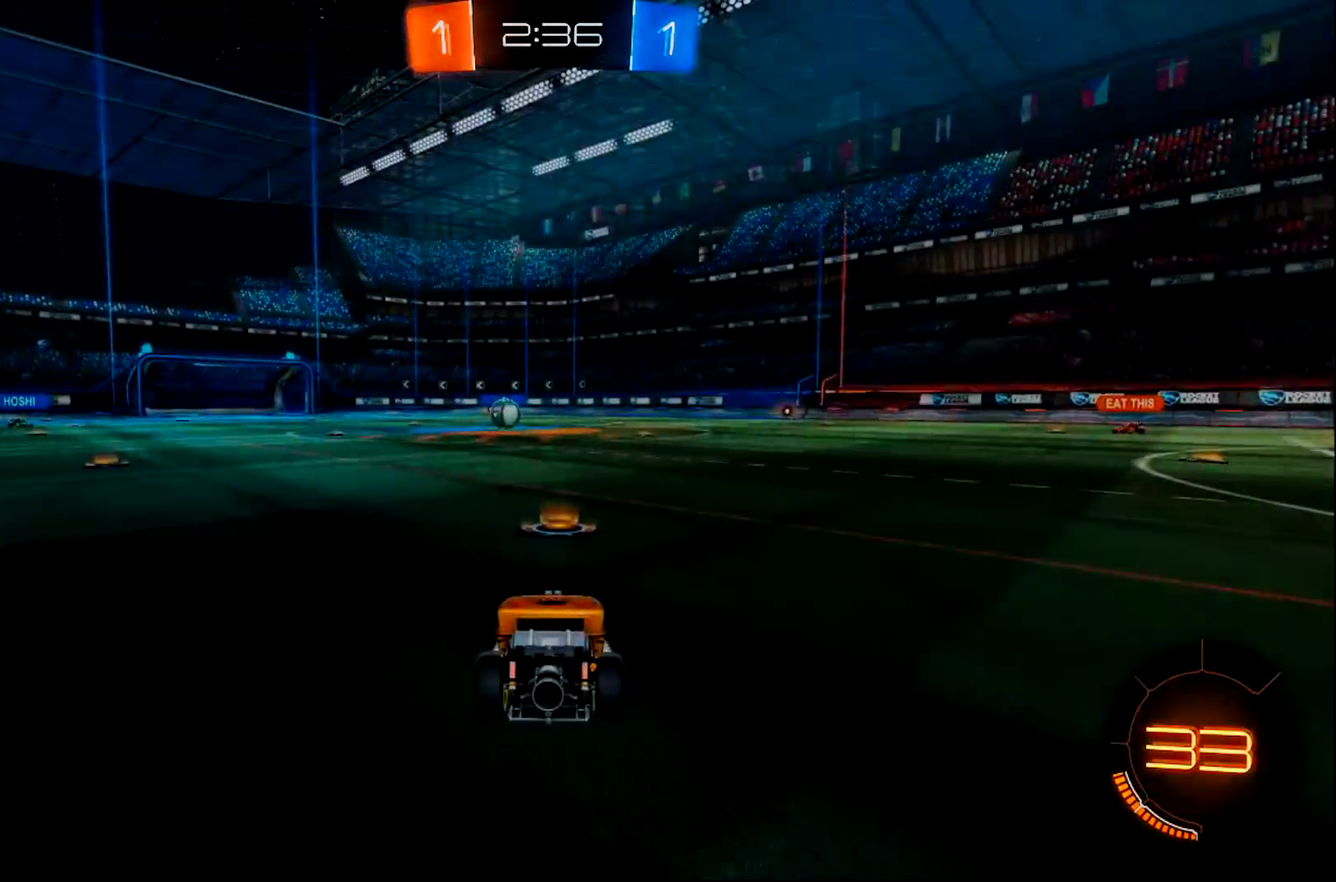
{"buttons": [], "left_stick": "center", "right_stick": "center", "events": [[67, "TRIANGLE", "up"], [83, "SQUARE", "up"], [200, "TRIANGLE", "down"], [333, "TRIANGLE", "up"]]}
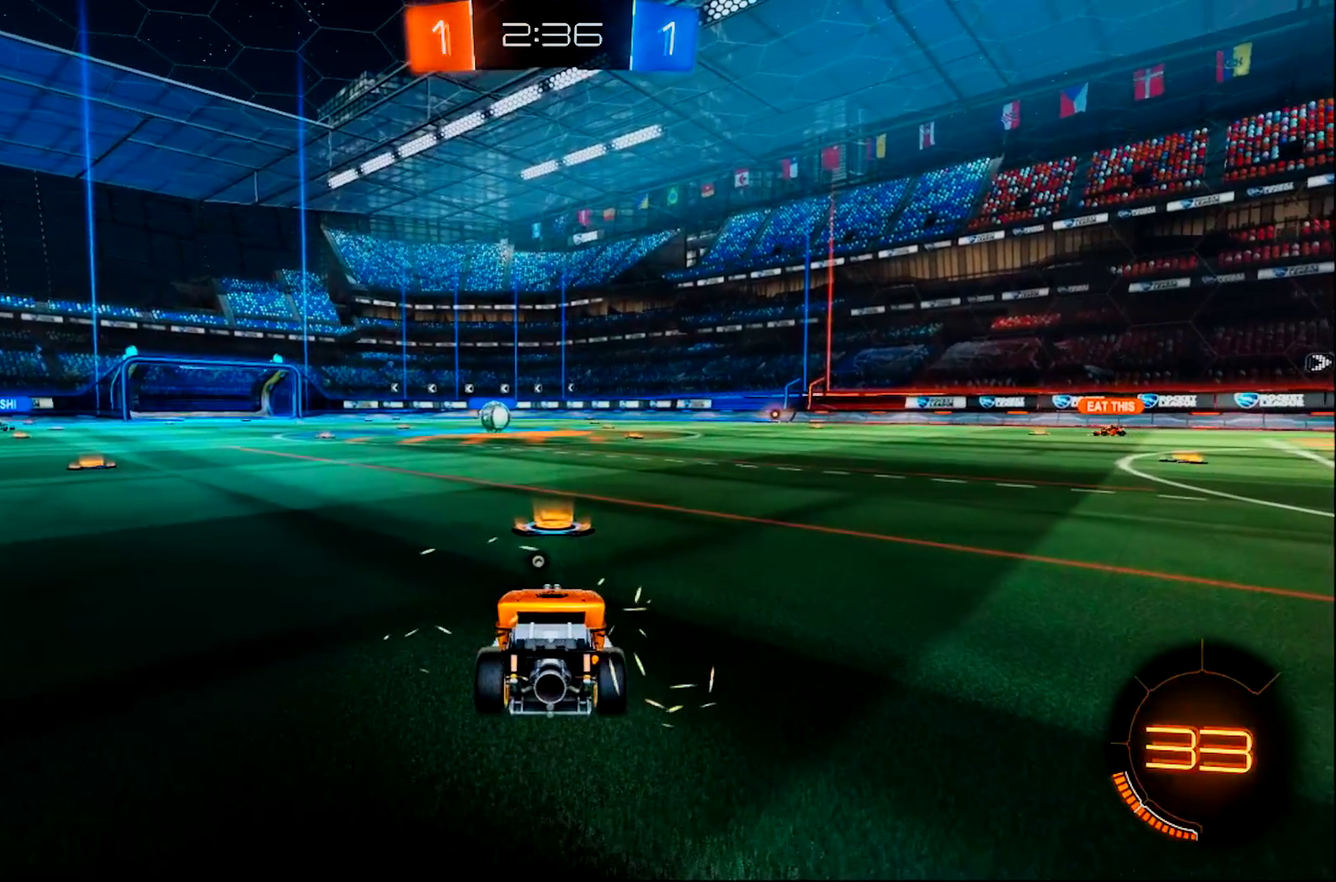
{"buttons": [], "left_stick": "center", "right_stick": "center", "events": [[317, "DPAD_UP", "down"], [417, "DPAD_UP", "up"]]}
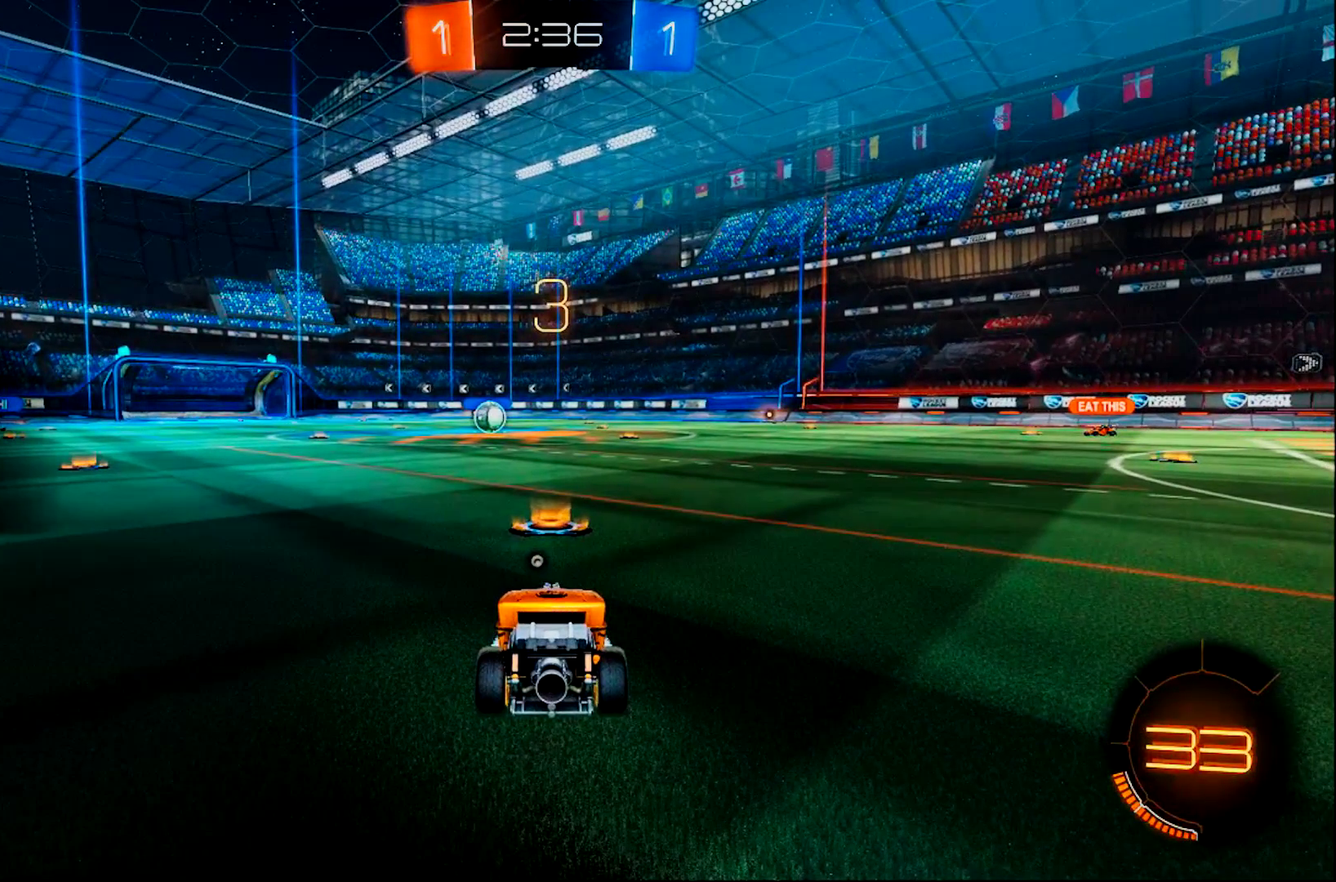
{"buttons": ["CIRCLE", "R2"], "left_stick": "center", "right_stick": "center", "events": [[183, "R2", "down"], [283, "DPAD_UP", "down"], [350, "CIRCLE", "down"], [384, "DPAD_UP", "up"]]}
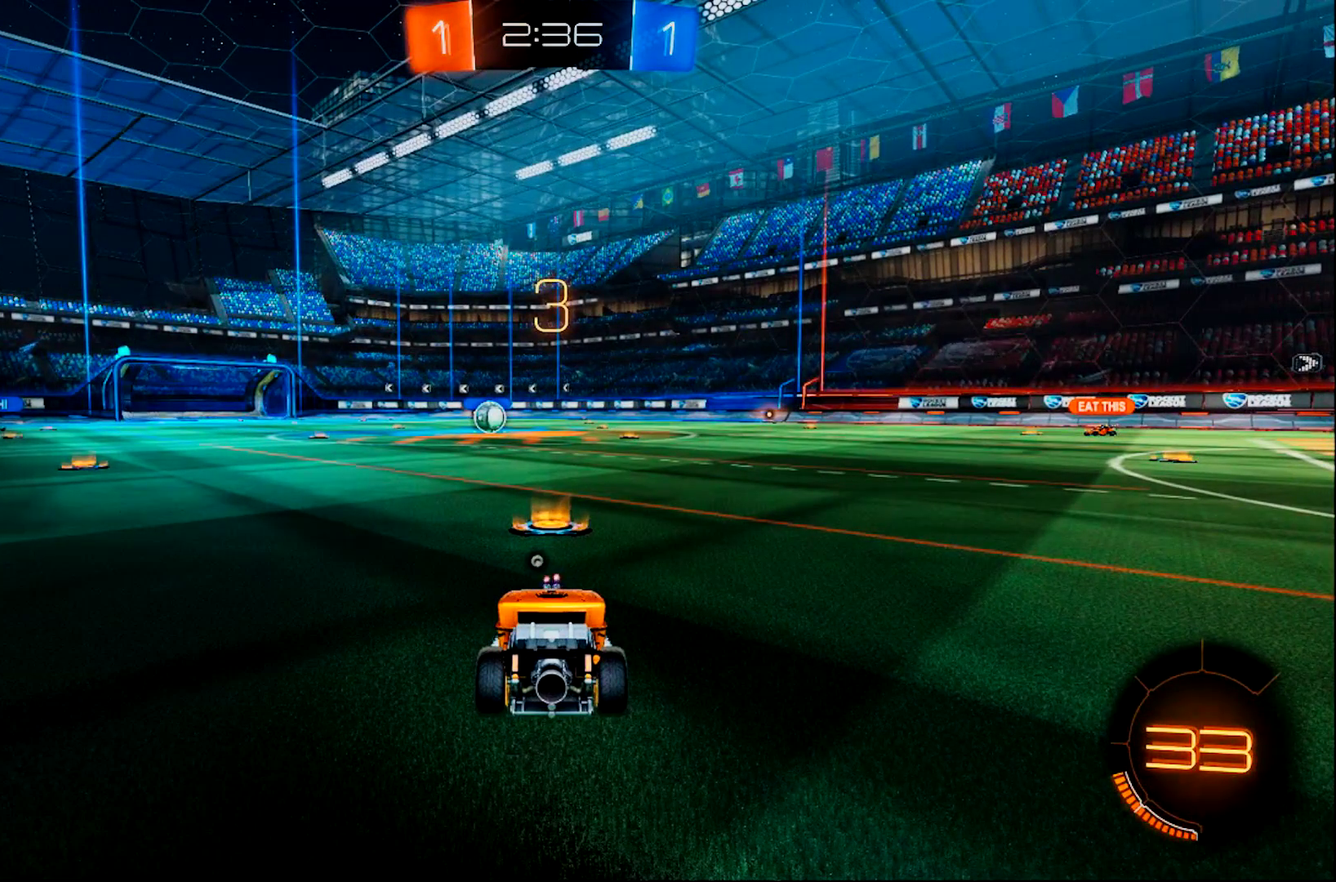
{"buttons": ["CIRCLE", "R2"], "left_stick": "center", "right_stick": "center", "events": []}
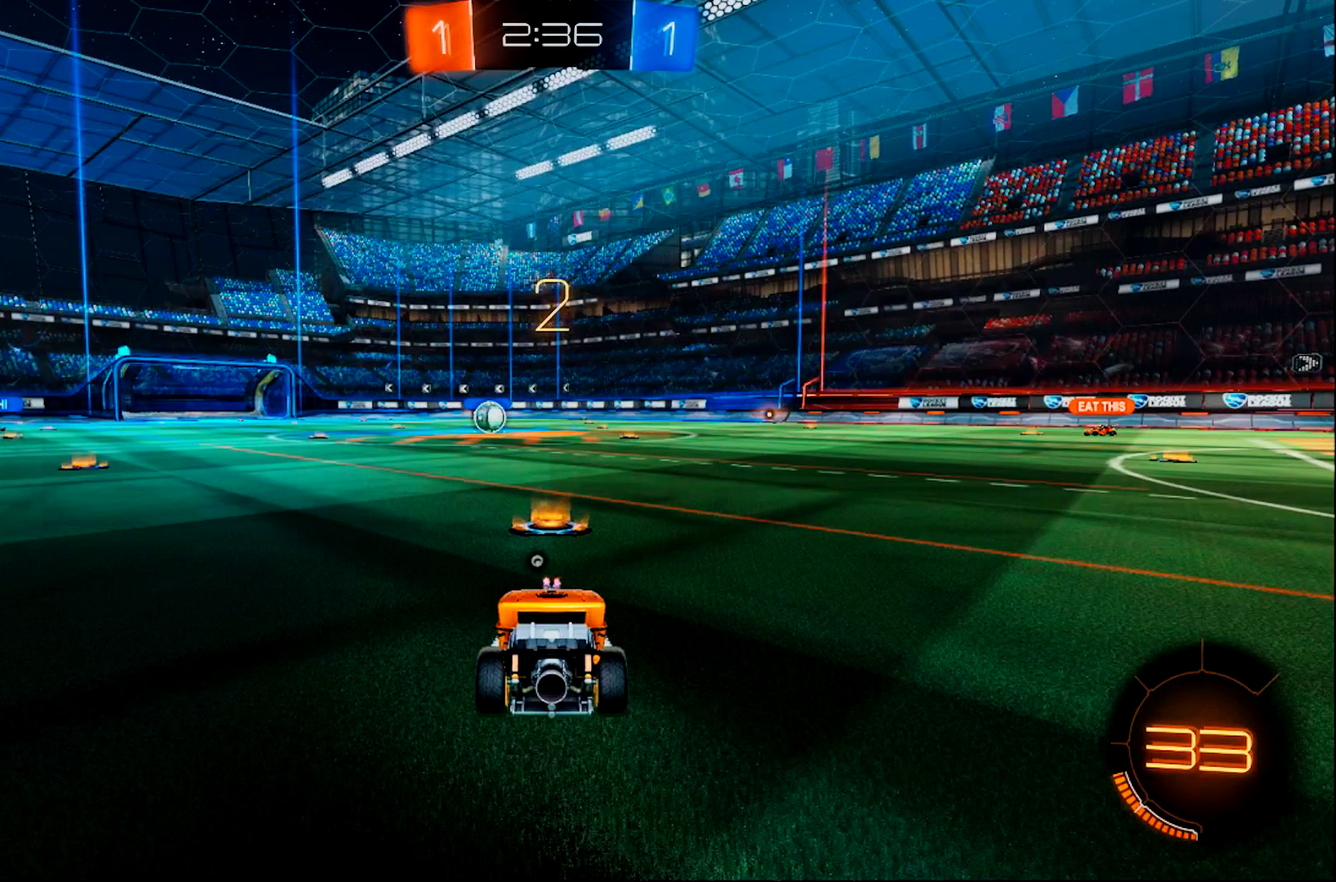
{"buttons": ["CIRCLE", "R2"], "left_stick": "center", "right_stick": "center", "events": []}
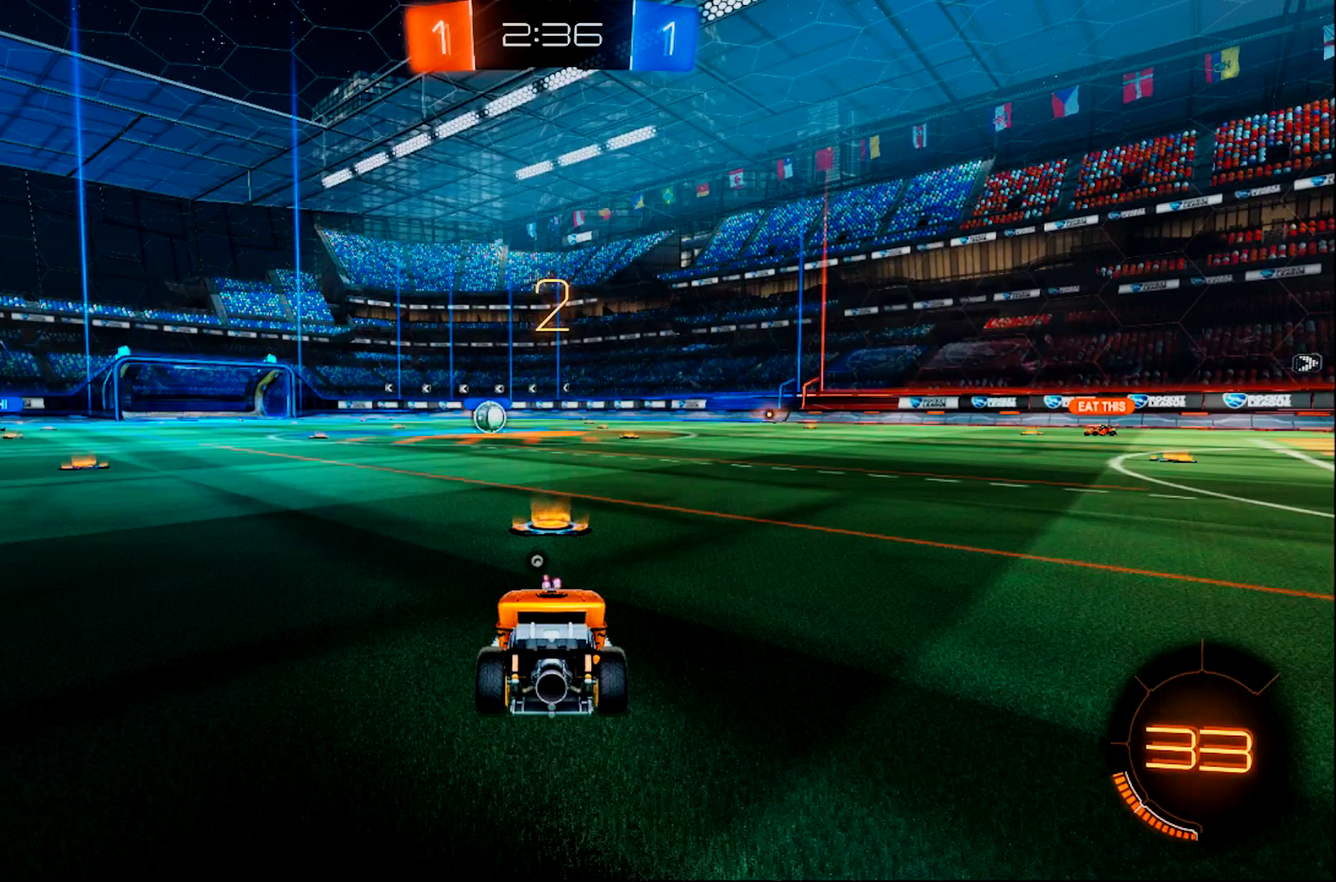
{"buttons": ["CIRCLE", "R2"], "left_stick": "center", "right_stick": "center", "events": []}
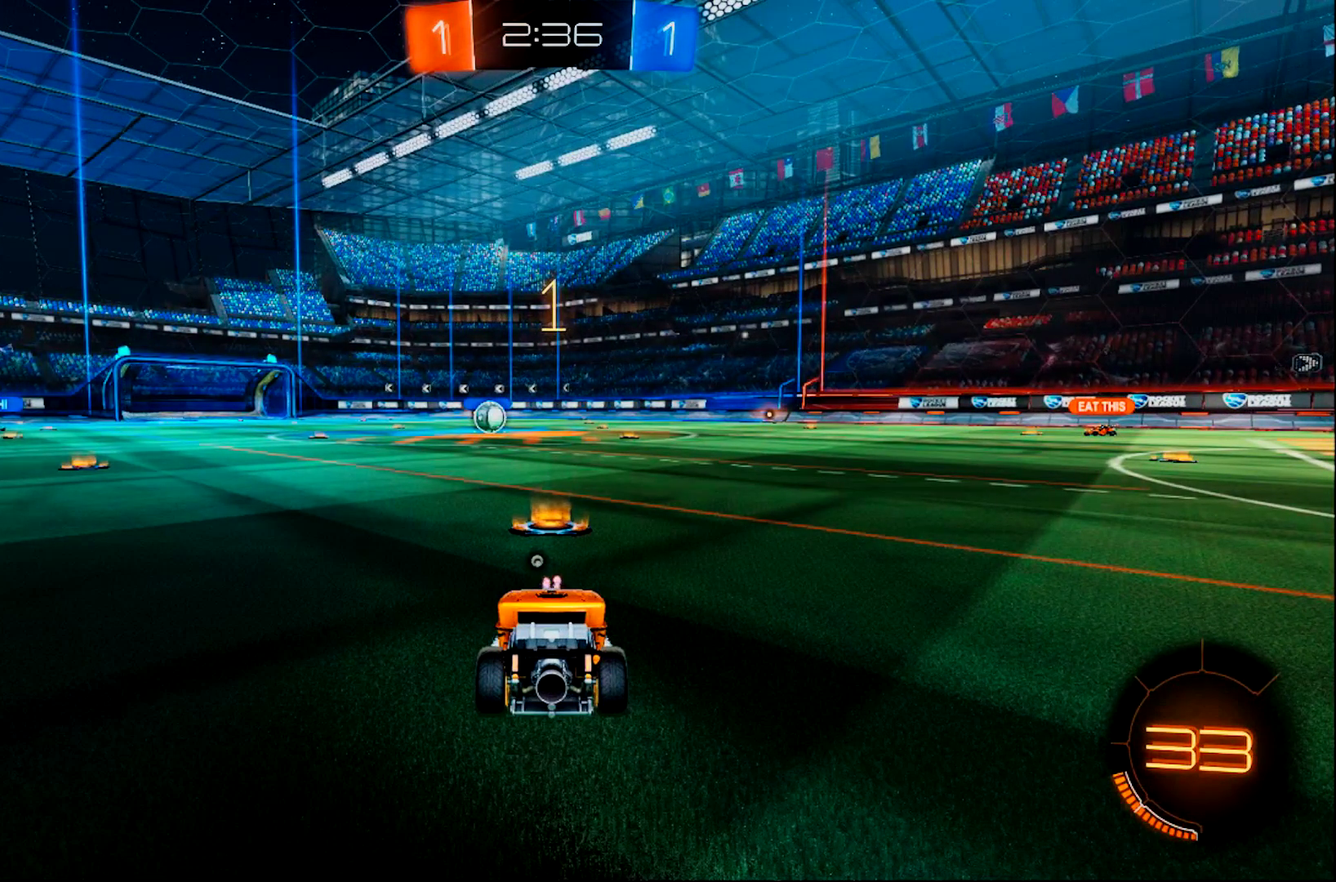
{"buttons": ["CIRCLE", "R2"], "left_stick": "center", "right_stick": "center", "events": []}
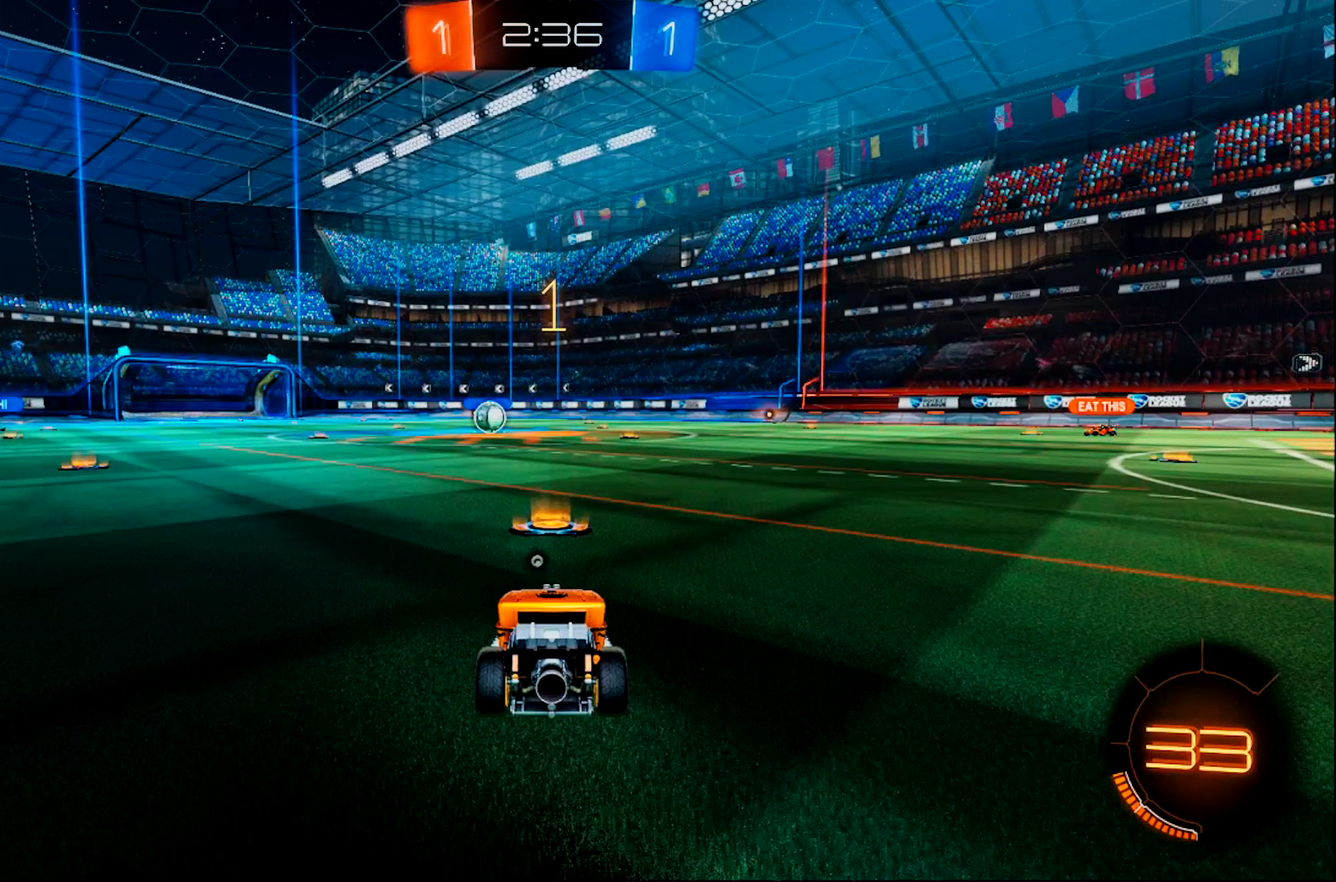
{"buttons": ["CIRCLE", "R2"], "left_stick": "center", "right_stick": "center", "events": [[84, "left_stick", "left"], [150, "left_stick", "center"]]}
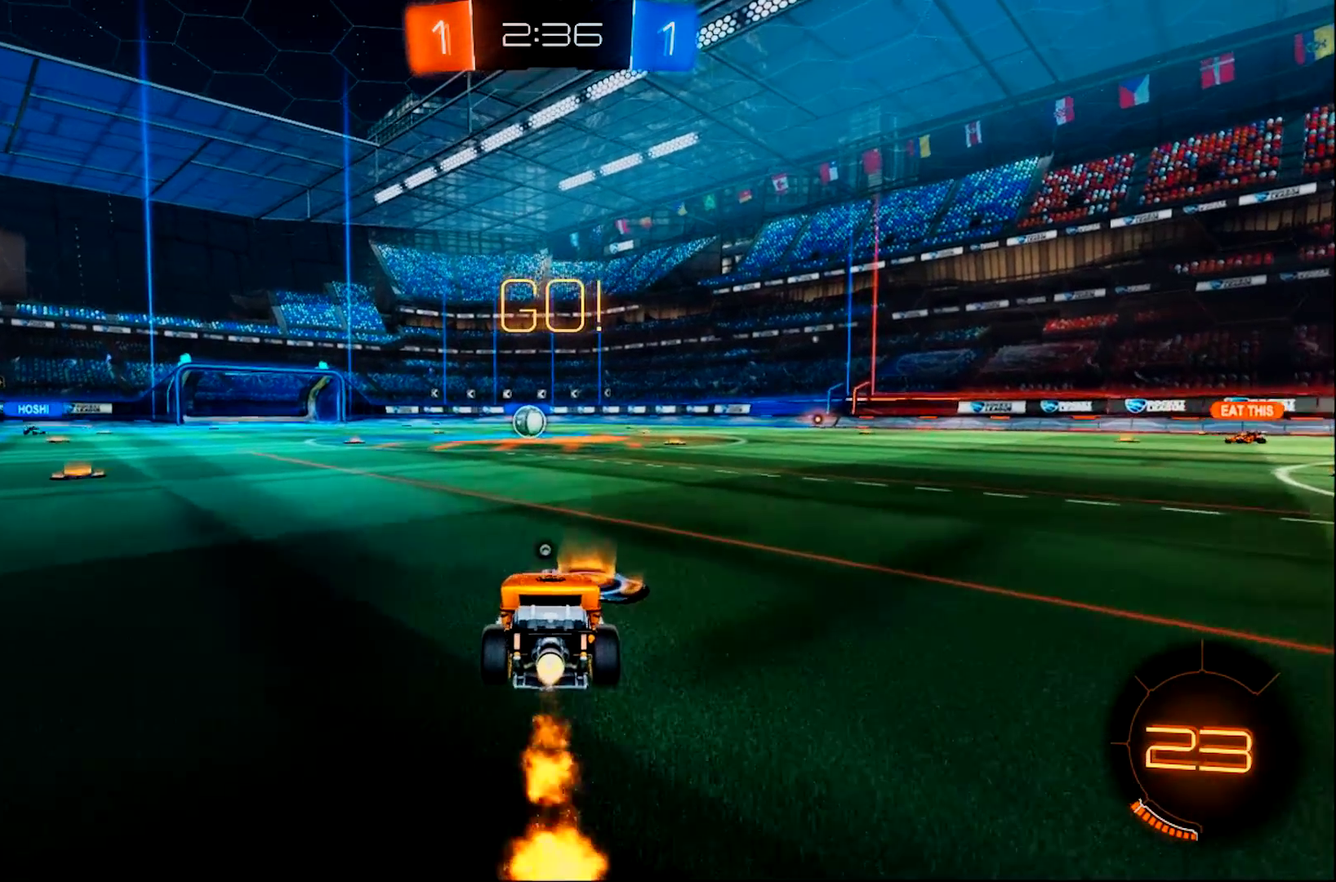
{"buttons": ["CROSS", "CIRCLE", "R2"], "left_stick": "up-left", "right_stick": "center", "events": [[267, "left_stick", "right"], [333, "CROSS", "down"], [400, "CROSS", "up"], [434, "left_stick", "up-left"], [467, "CROSS", "down"]]}
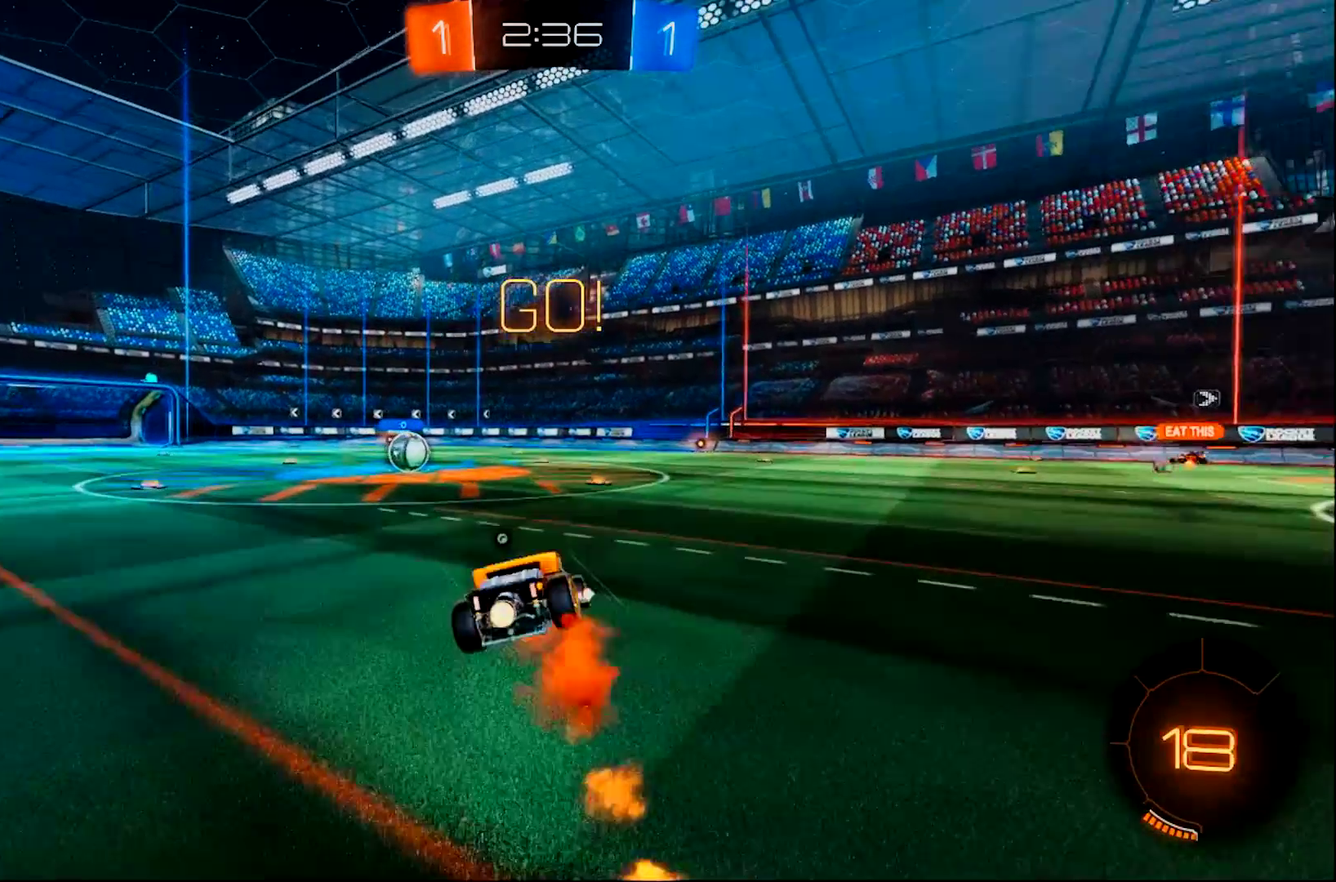
{"buttons": ["R2"], "left_stick": "left", "right_stick": "center", "events": [[167, "CROSS", "up"], [267, "CIRCLE", "up"], [401, "left_stick", "center"], [501, "left_stick", "left"]]}
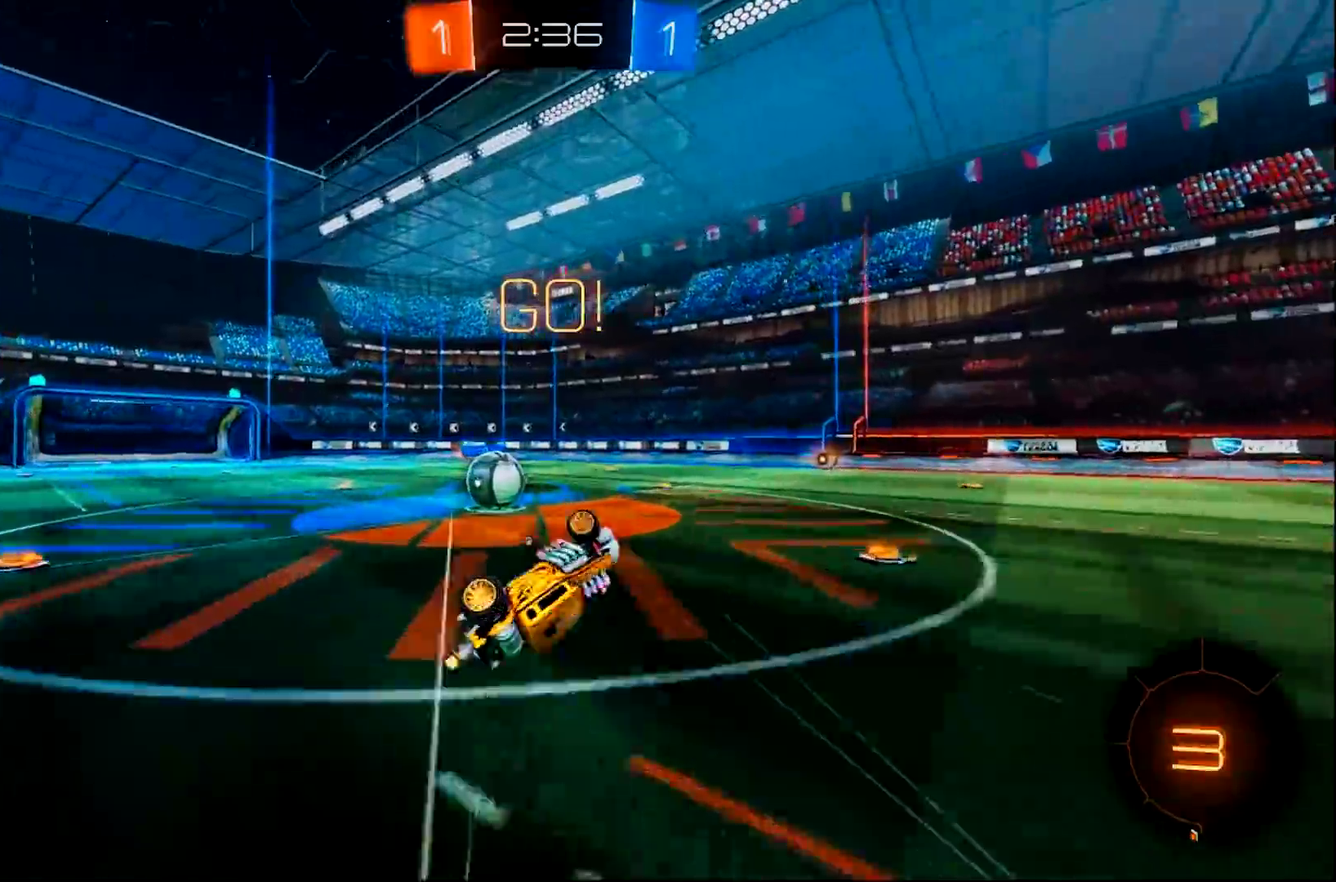
{"buttons": ["CIRCLE", "R2"], "left_stick": "left", "right_stick": "center", "events": [[467, "CIRCLE", "down"]]}
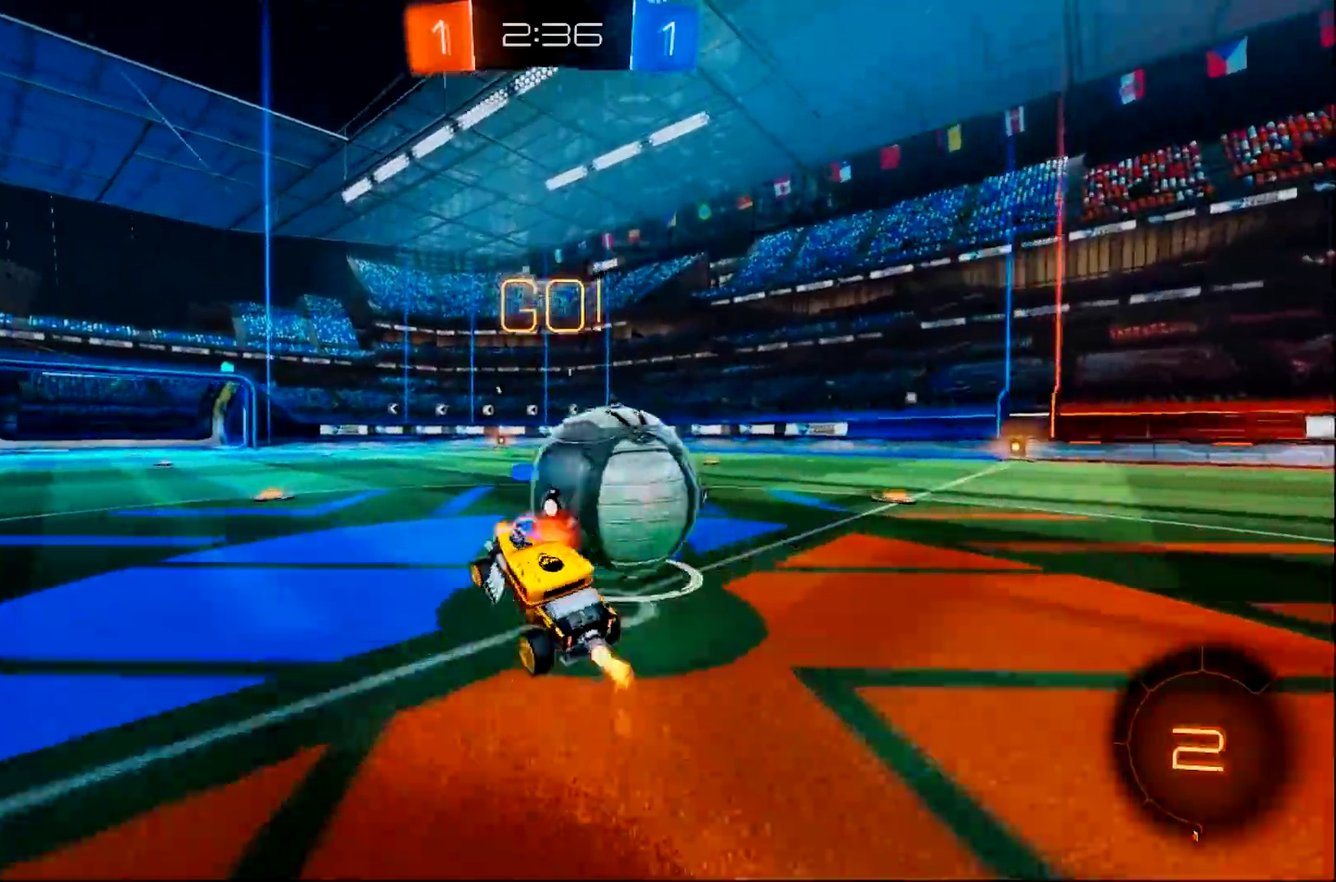
{"buttons": ["CIRCLE", "R2"], "left_stick": "right", "right_stick": "center", "events": [[17, "left_stick", "center"], [150, "left_stick", "right"], [317, "TRIANGLE", "down"], [484, "TRIANGLE", "up"]]}
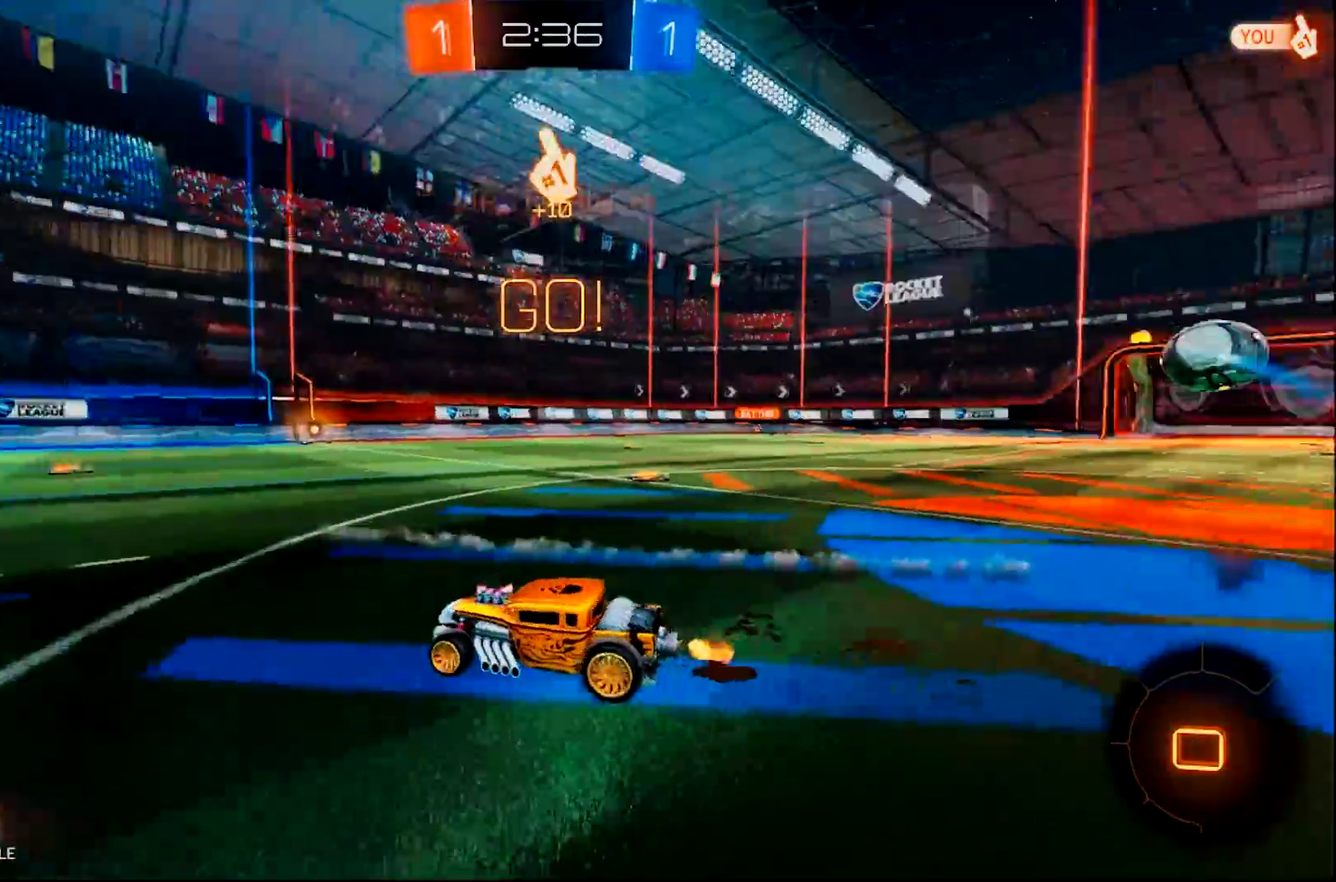
{"buttons": ["CIRCLE", "R2"], "left_stick": "center", "right_stick": "center", "events": [[450, "left_stick", "center"]]}
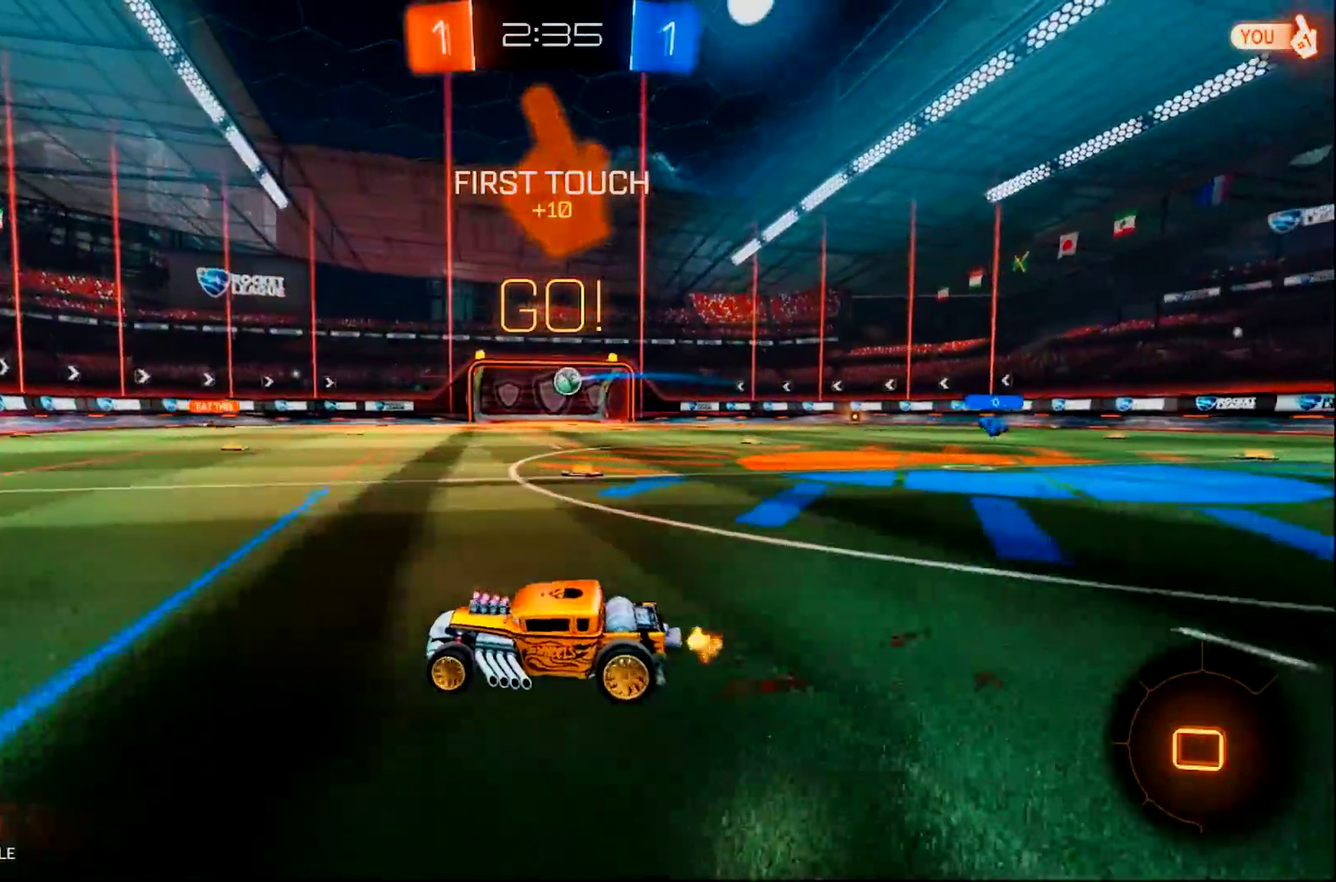
{"buttons": ["CIRCLE", "R2"], "left_stick": "center", "right_stick": "center", "events": [[251, "left_stick", "left"], [384, "left_stick", "center"]]}
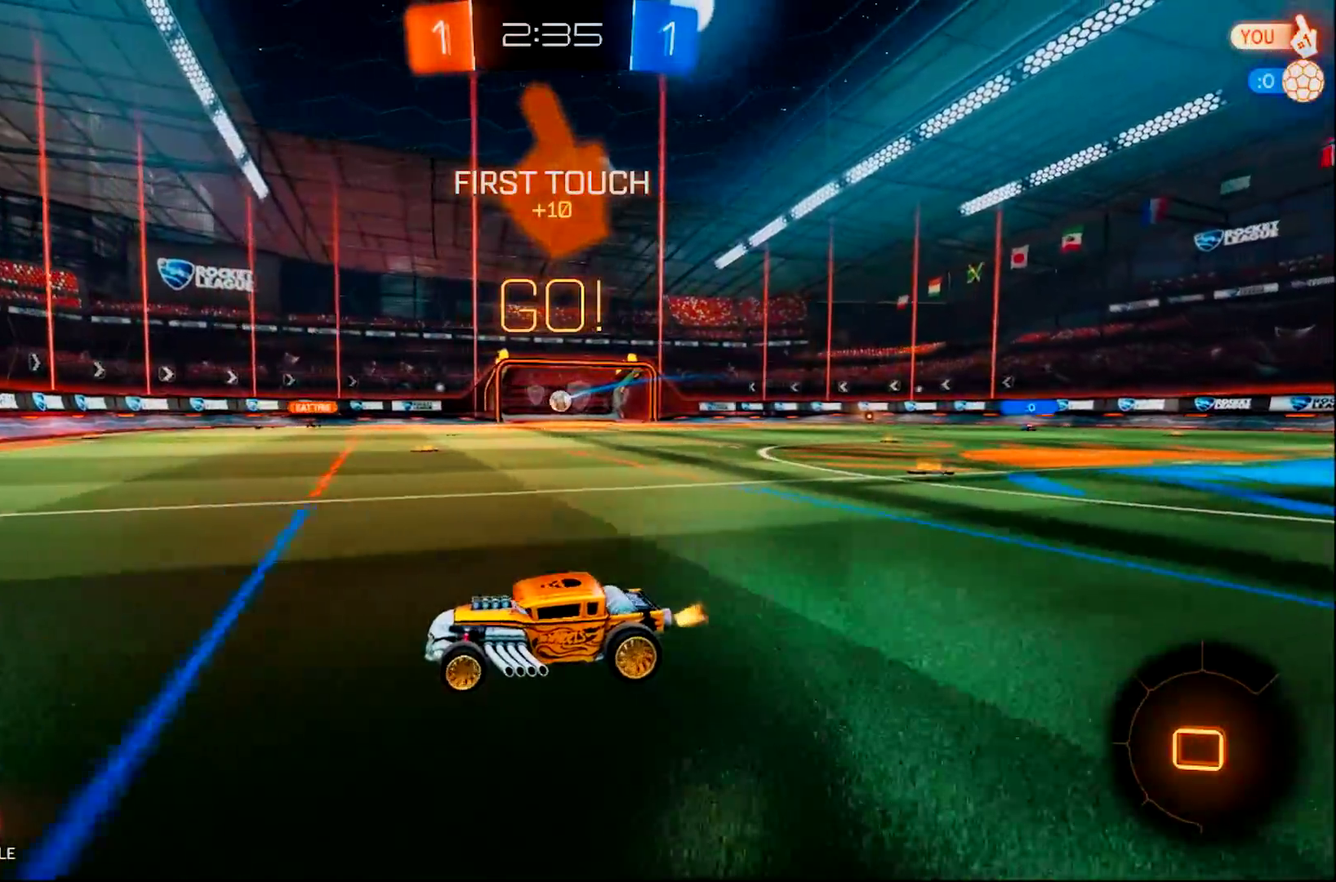
{"buttons": ["R2"], "left_stick": "center", "right_stick": "center", "events": [[100, "left_stick", "right"], [267, "left_stick", "center"], [467, "CIRCLE", "up"]]}
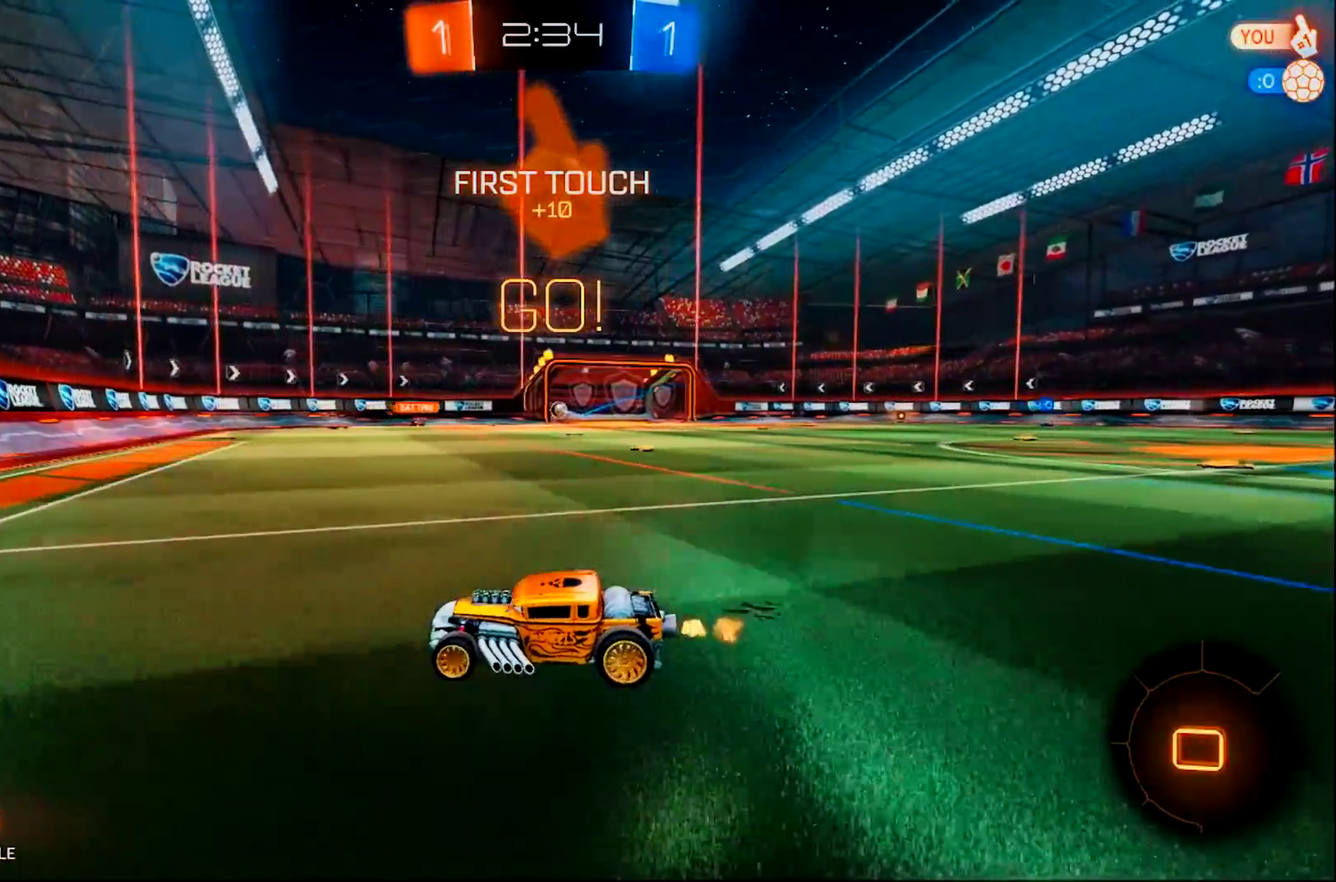
{"buttons": ["TRIANGLE", "R2"], "left_stick": "right", "right_stick": "center", "events": [[34, "left_stick", "right"], [167, "SQUARE", "down"], [334, "TRIANGLE", "down"], [367, "SQUARE", "up"]]}
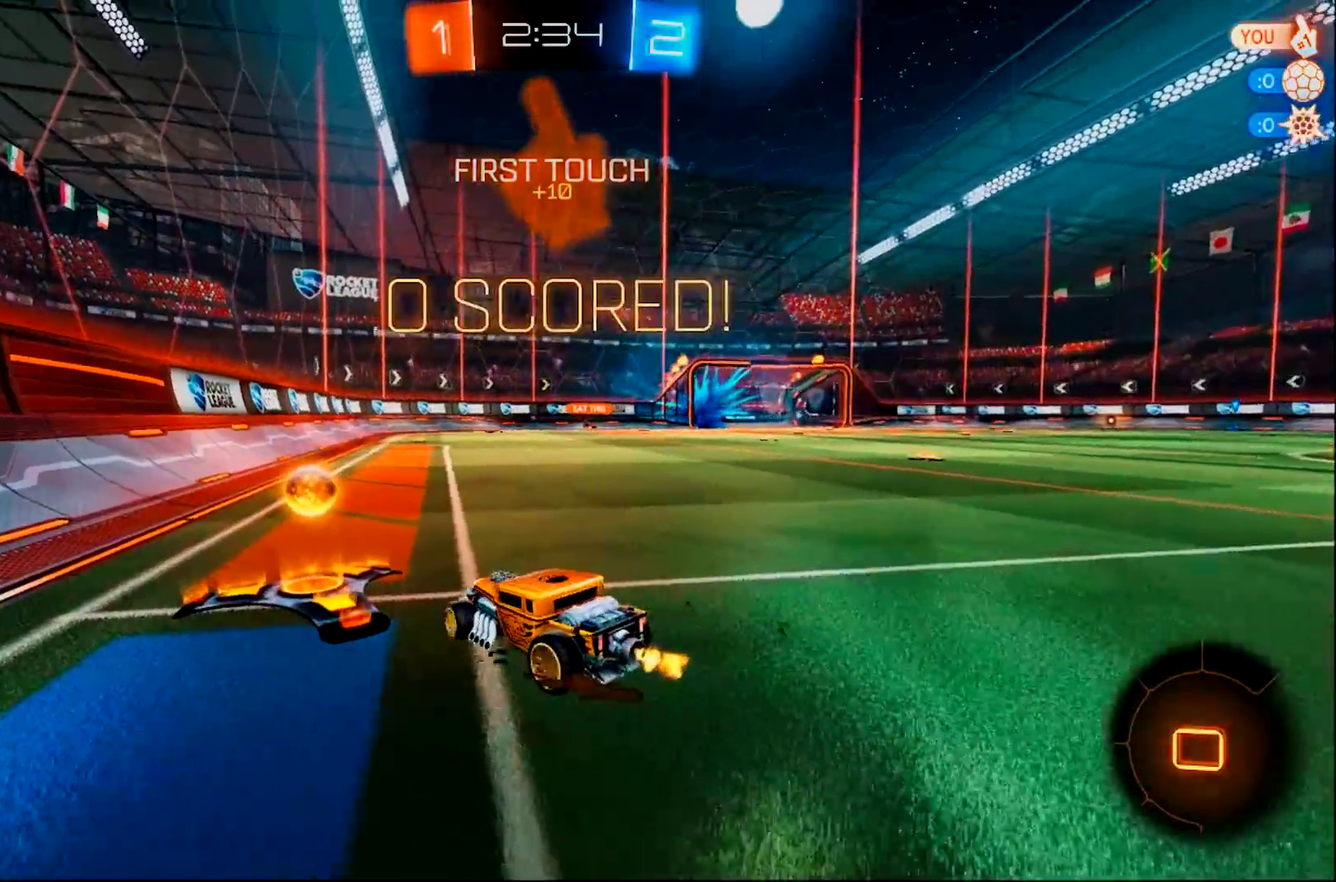
{"buttons": ["CROSS", "CIRCLE", "R2"], "left_stick": "center", "right_stick": "center", "events": [[33, "TRIANGLE", "up"], [300, "CIRCLE", "down"], [467, "left_stick", "center"], [500, "CROSS", "down"]]}
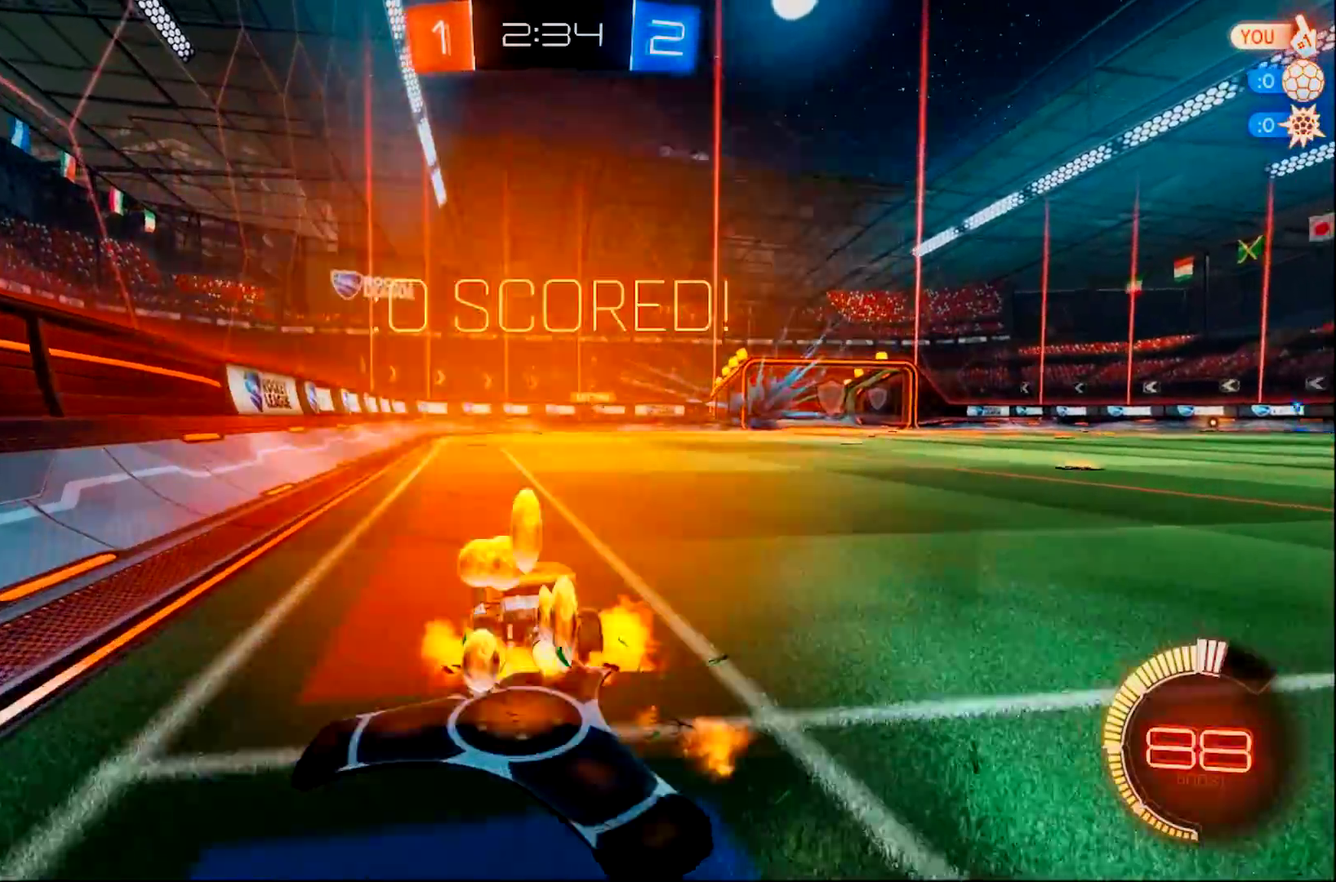
{"buttons": ["CIRCLE"], "left_stick": "up-left", "right_stick": "center", "events": [[34, "left_stick", "right"], [67, "R2", "up"], [167, "CROSS", "up"], [184, "left_stick", "center"], [234, "left_stick", "up-left"], [251, "CROSS", "down"], [451, "CROSS", "up"]]}